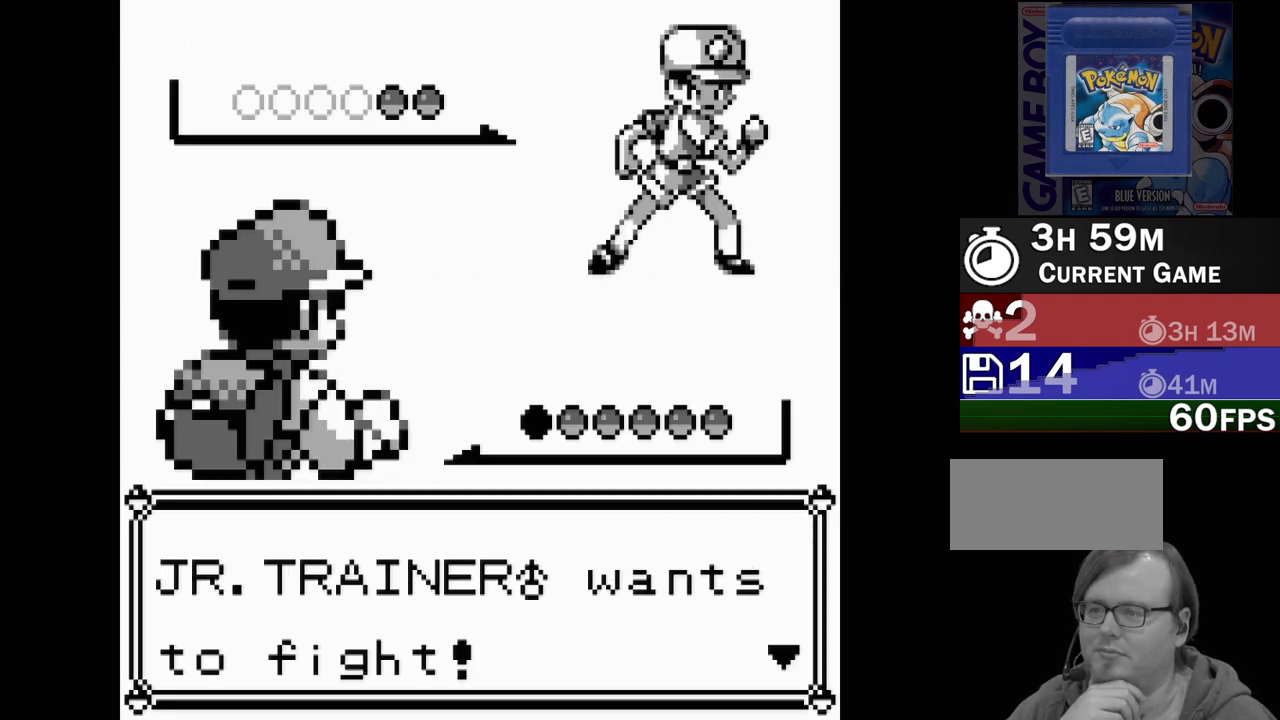
Gameplay with a controller (Nintendo layout); each line is a JSON object with the inputs held at the frame after it. "events" lists button and stick changes between this image and that frame as [ms after this image, input, new state], when the widget could be followed in between. Not read: L3 R3.
{"buttons": [], "events": [[17, "A", "down"], [283, "A", "up"]]}
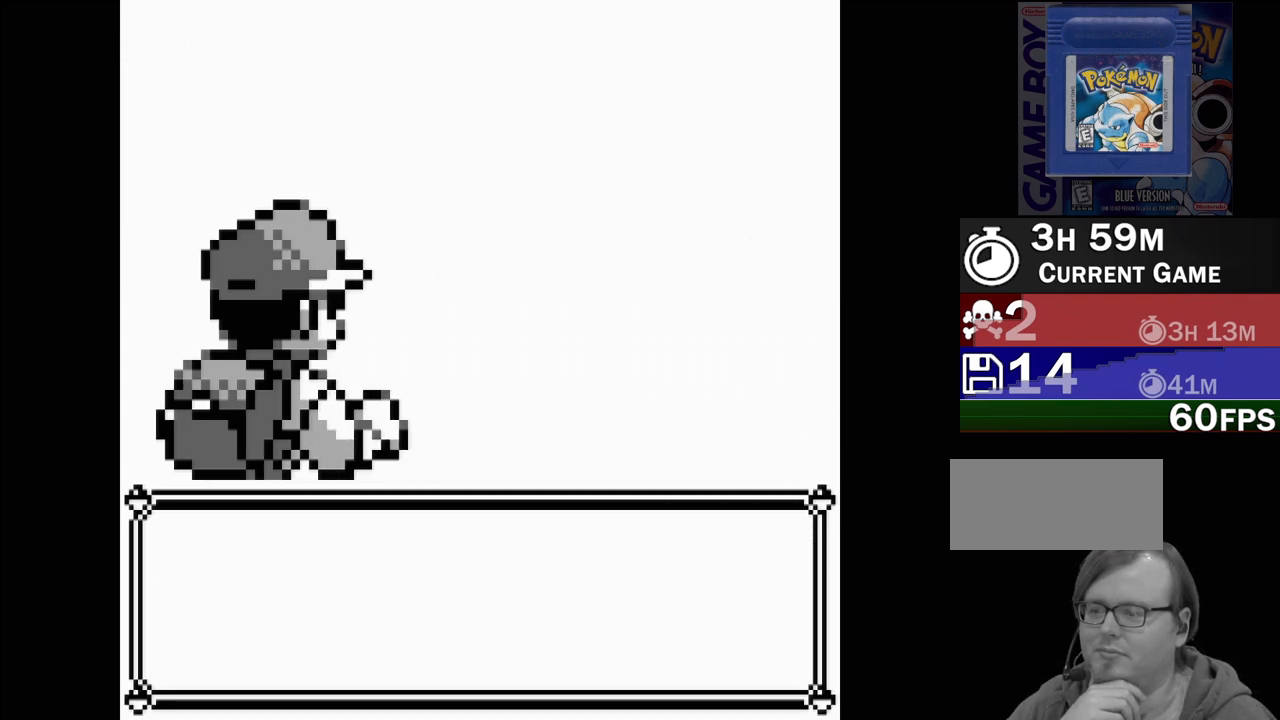
{"buttons": [], "events": []}
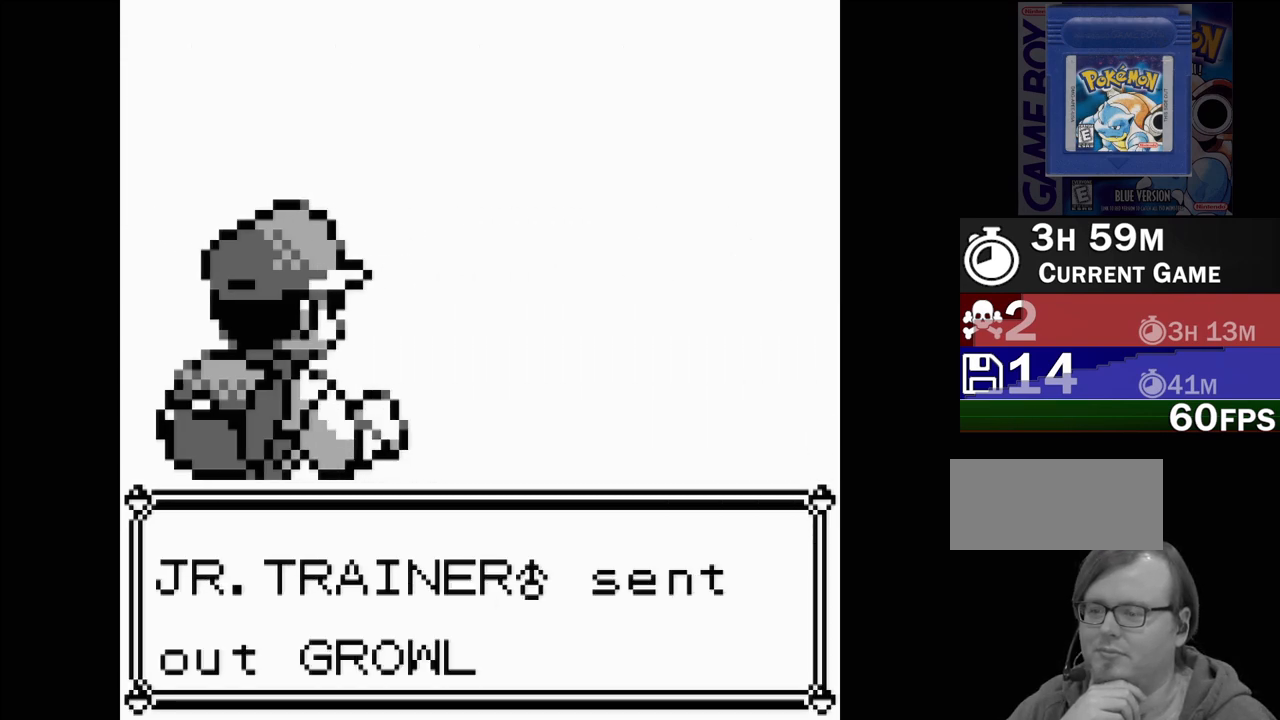
{"buttons": [], "events": []}
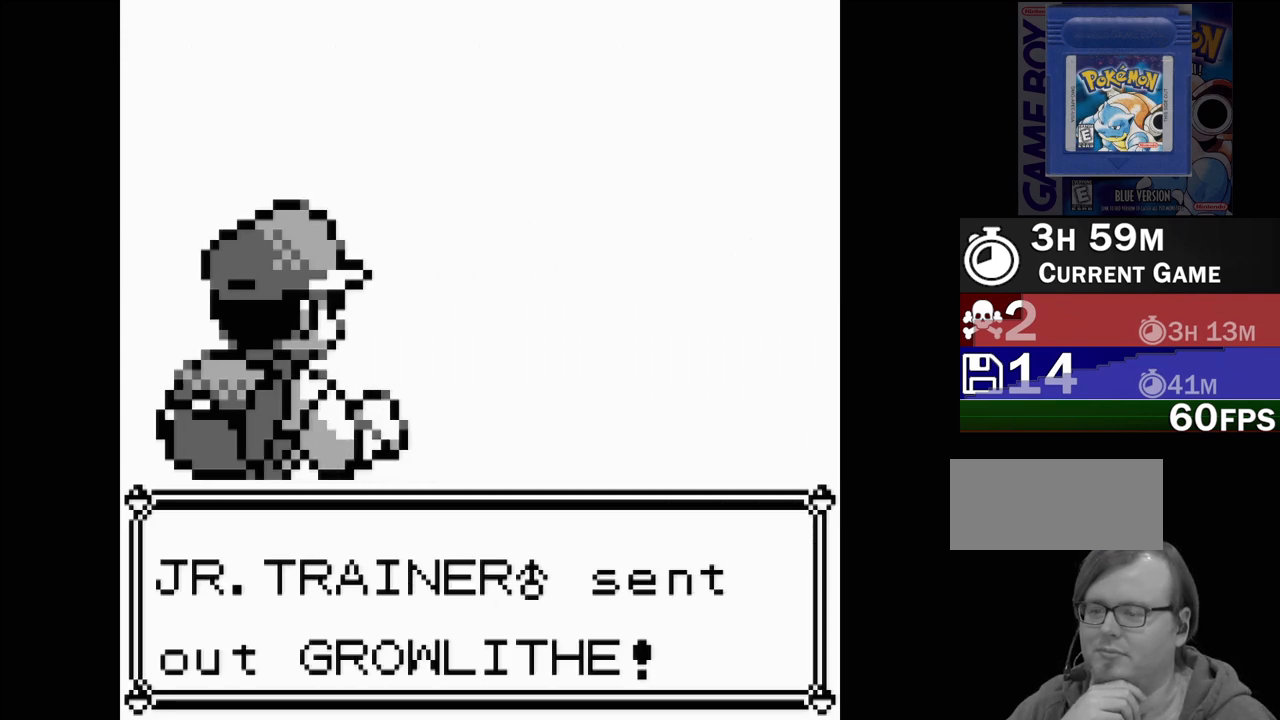
{"buttons": [], "events": [[17, "A", "down"], [217, "A", "up"]]}
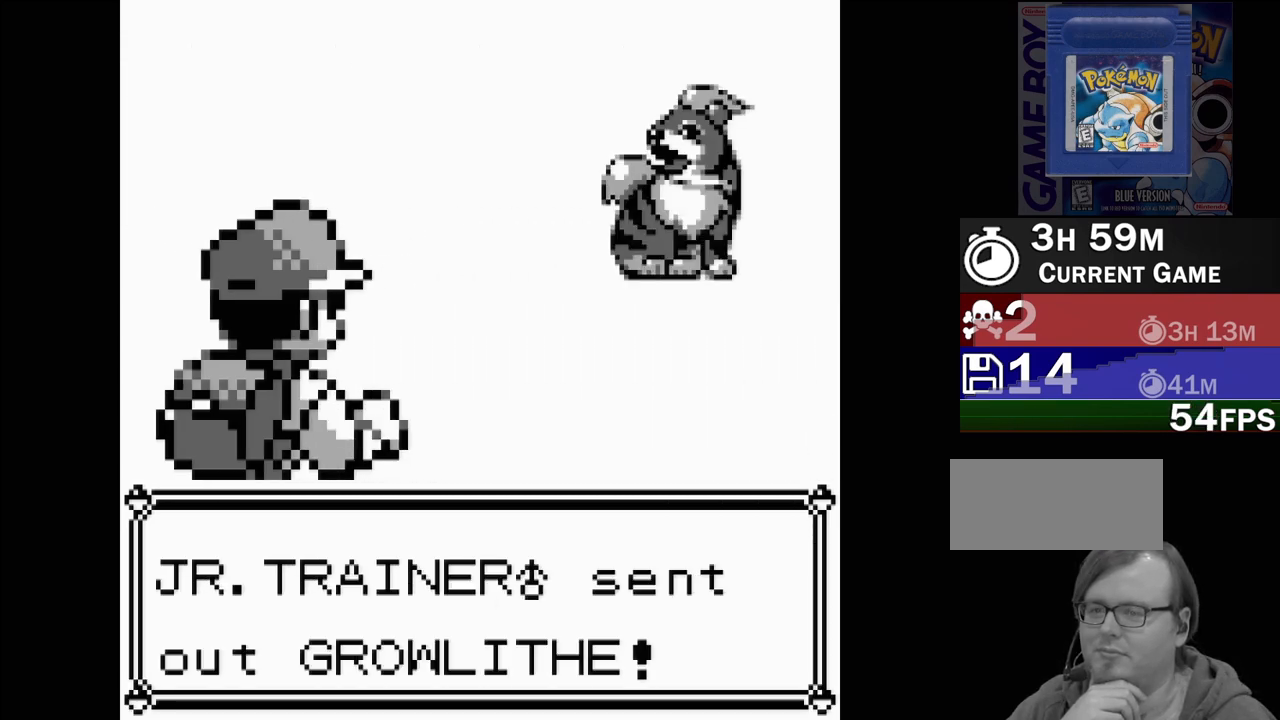
{"buttons": [], "events": []}
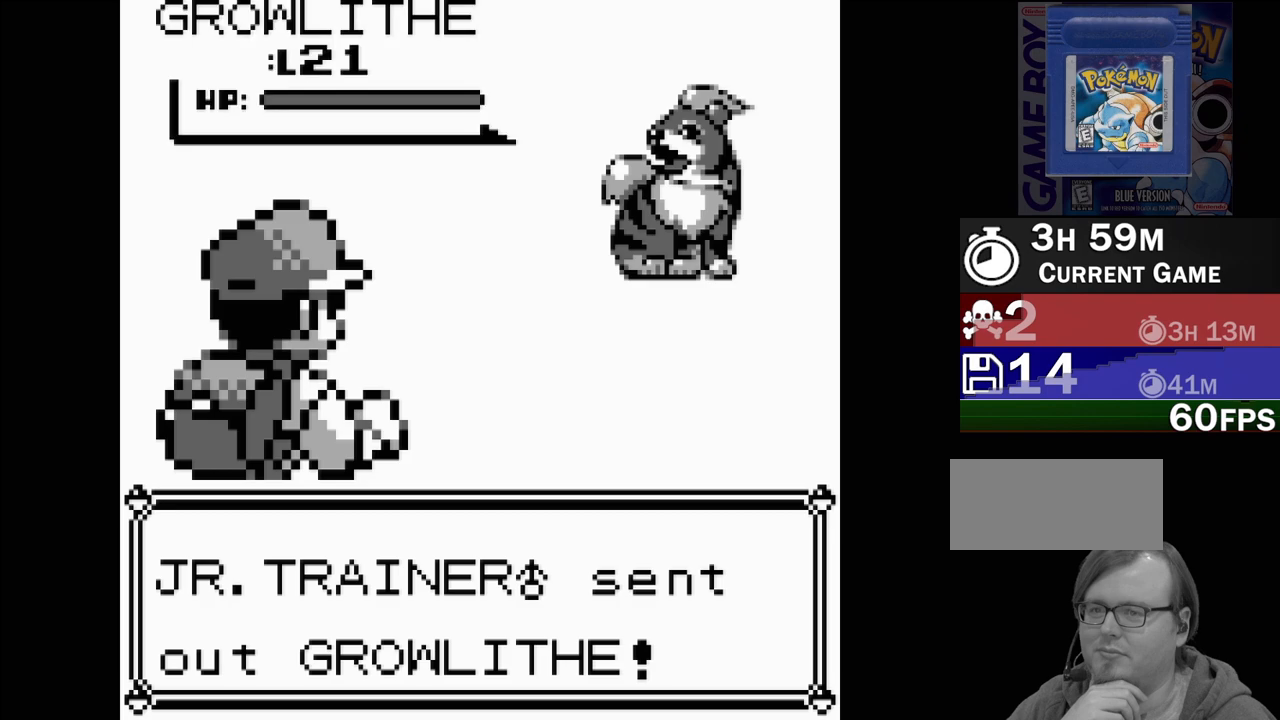
{"buttons": [], "events": []}
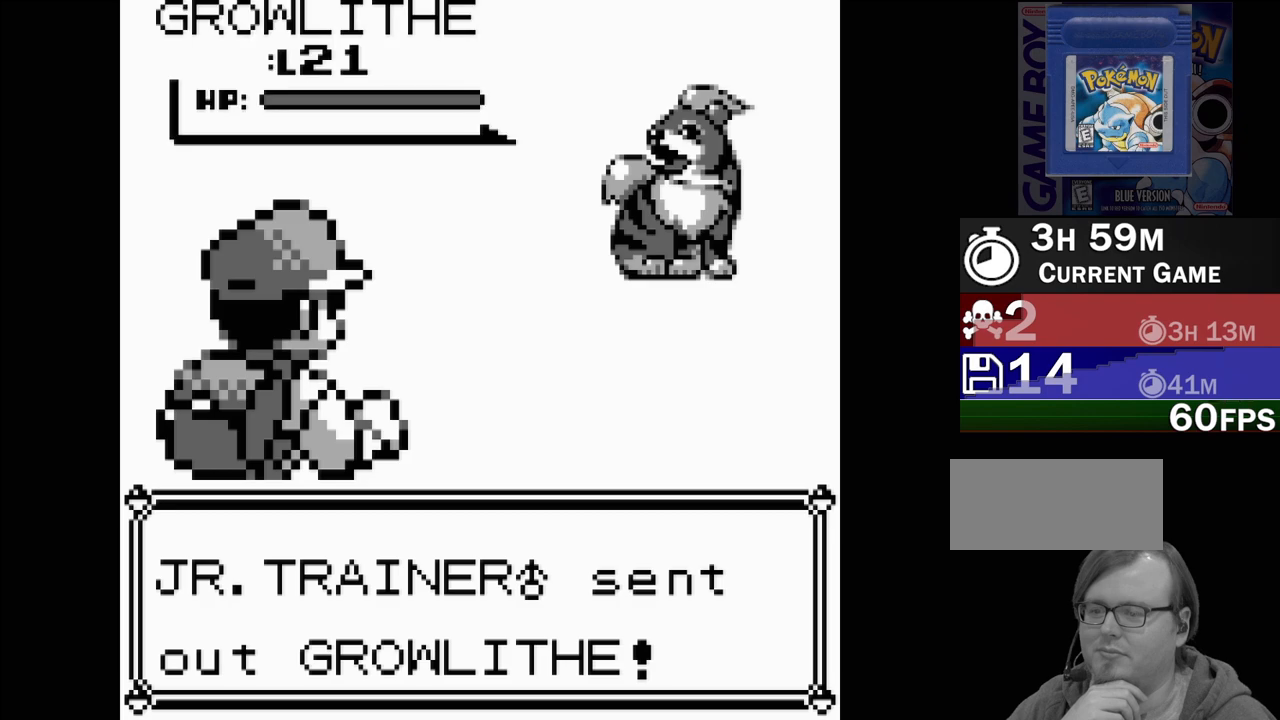
{"buttons": [], "events": []}
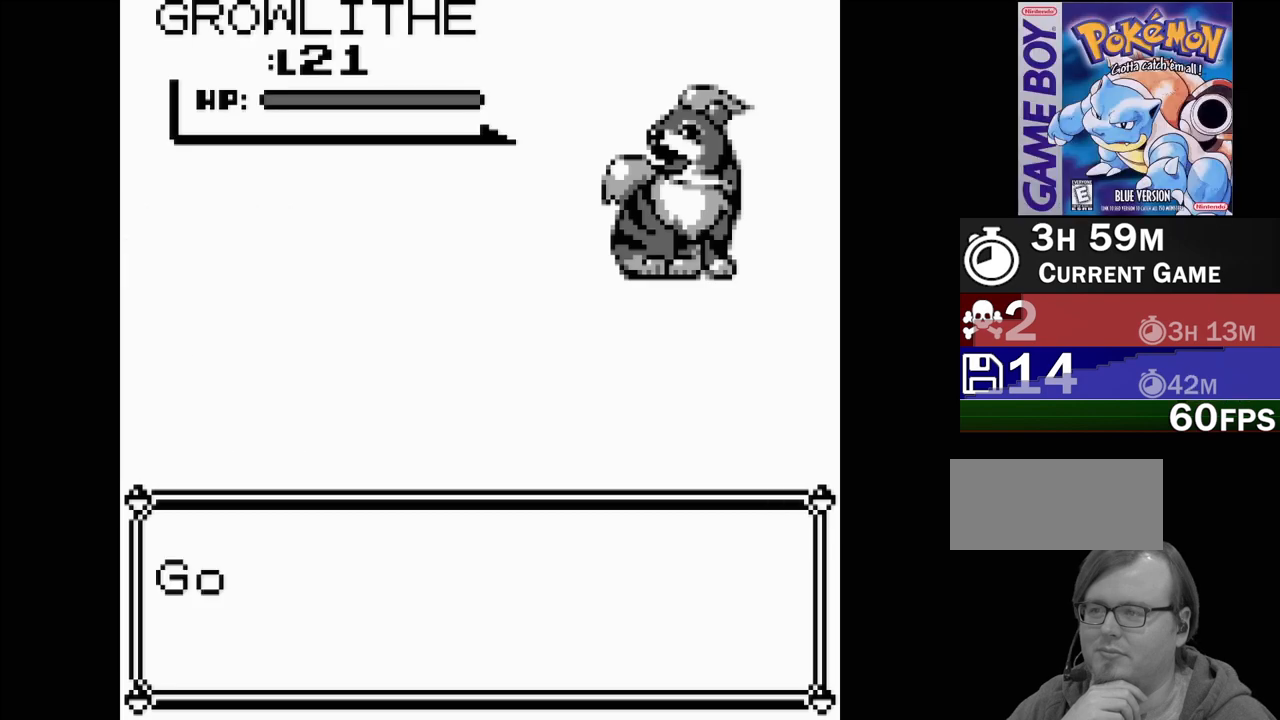
{"buttons": [], "events": []}
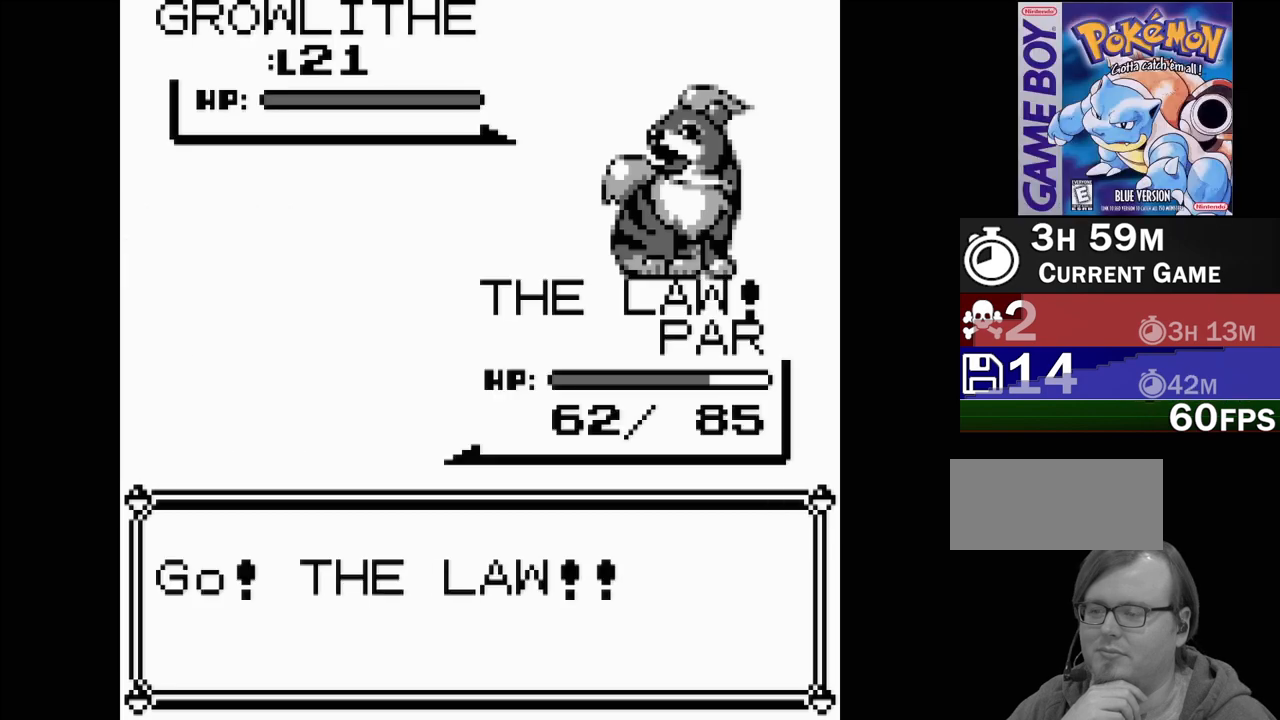
{"buttons": [], "events": []}
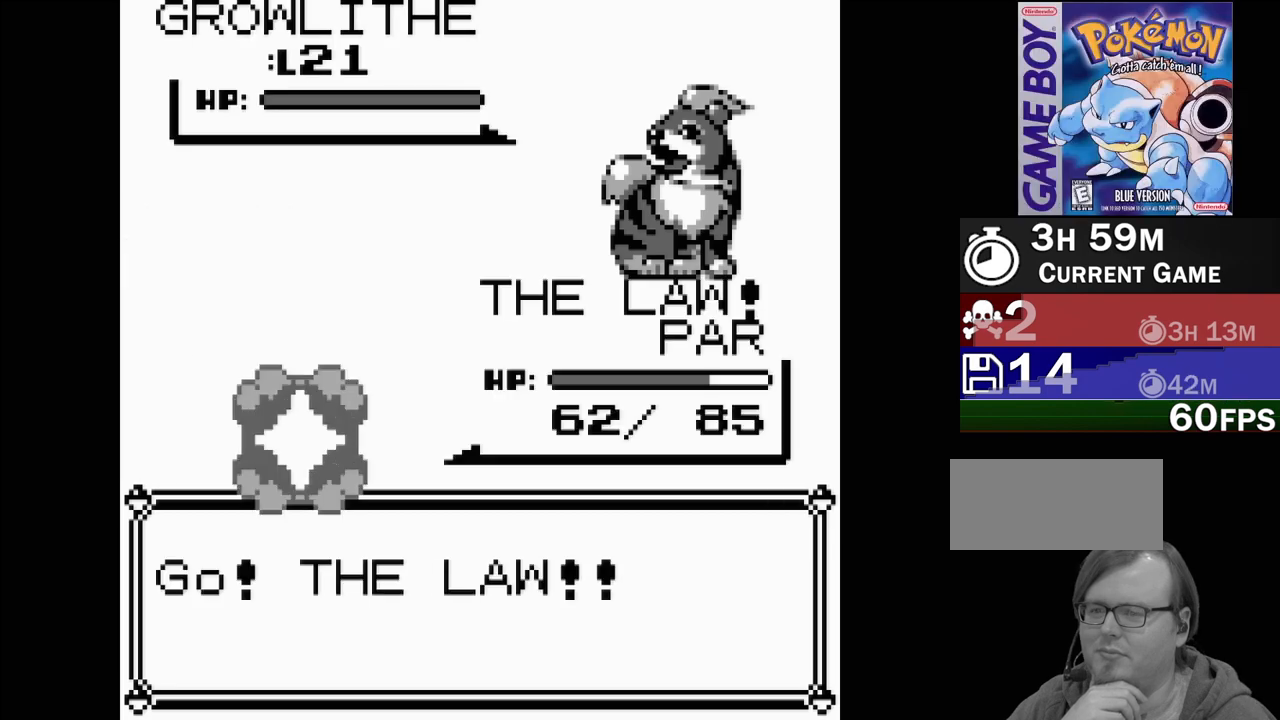
{"buttons": [], "events": []}
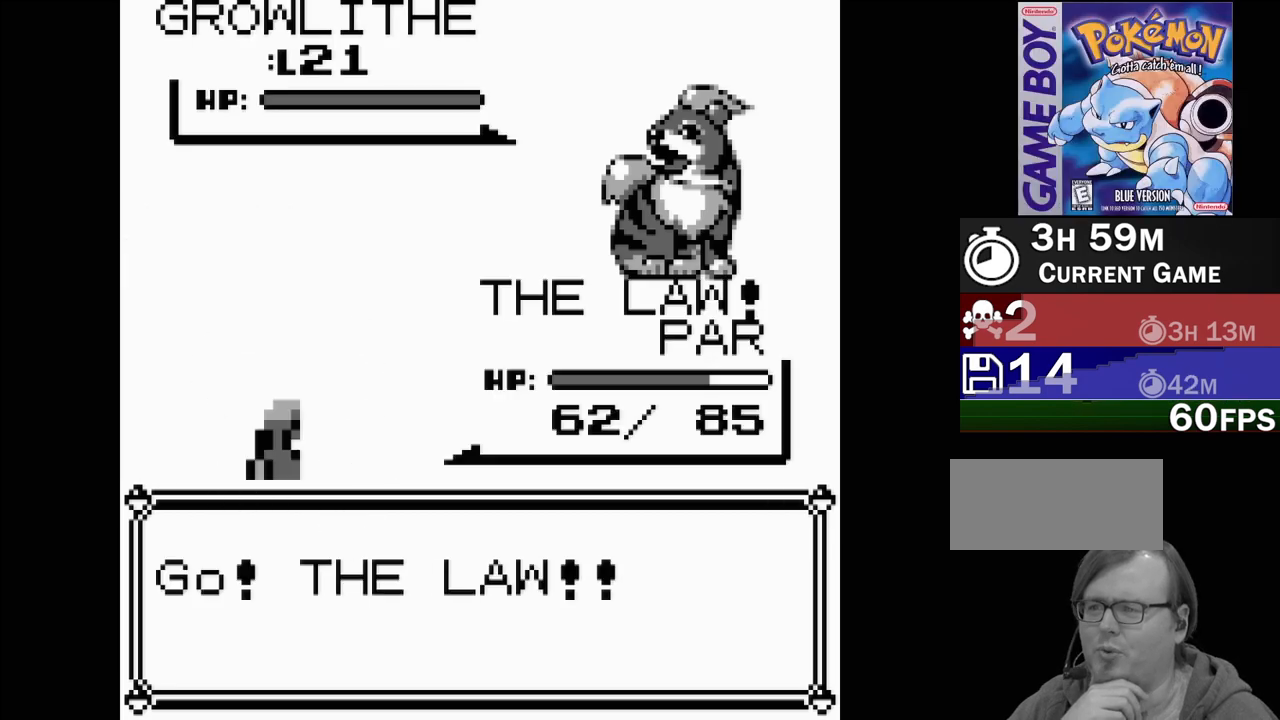
{"buttons": [], "events": []}
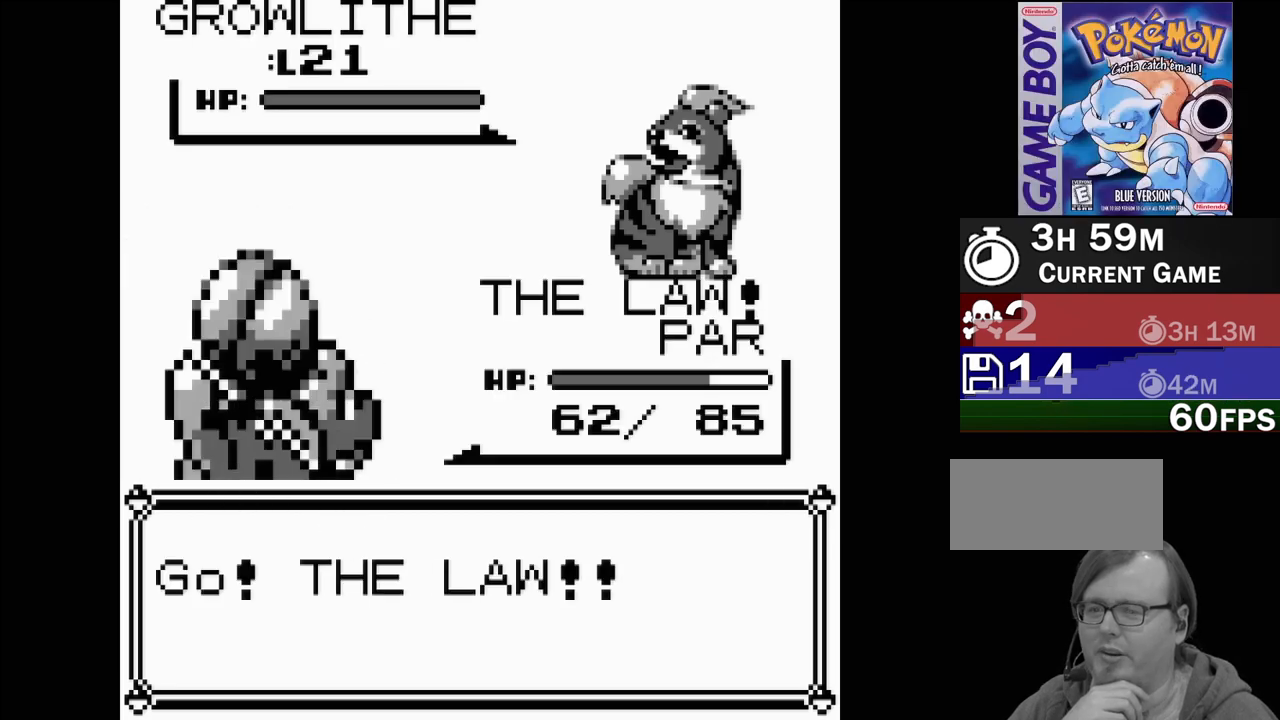
{"buttons": [], "events": []}
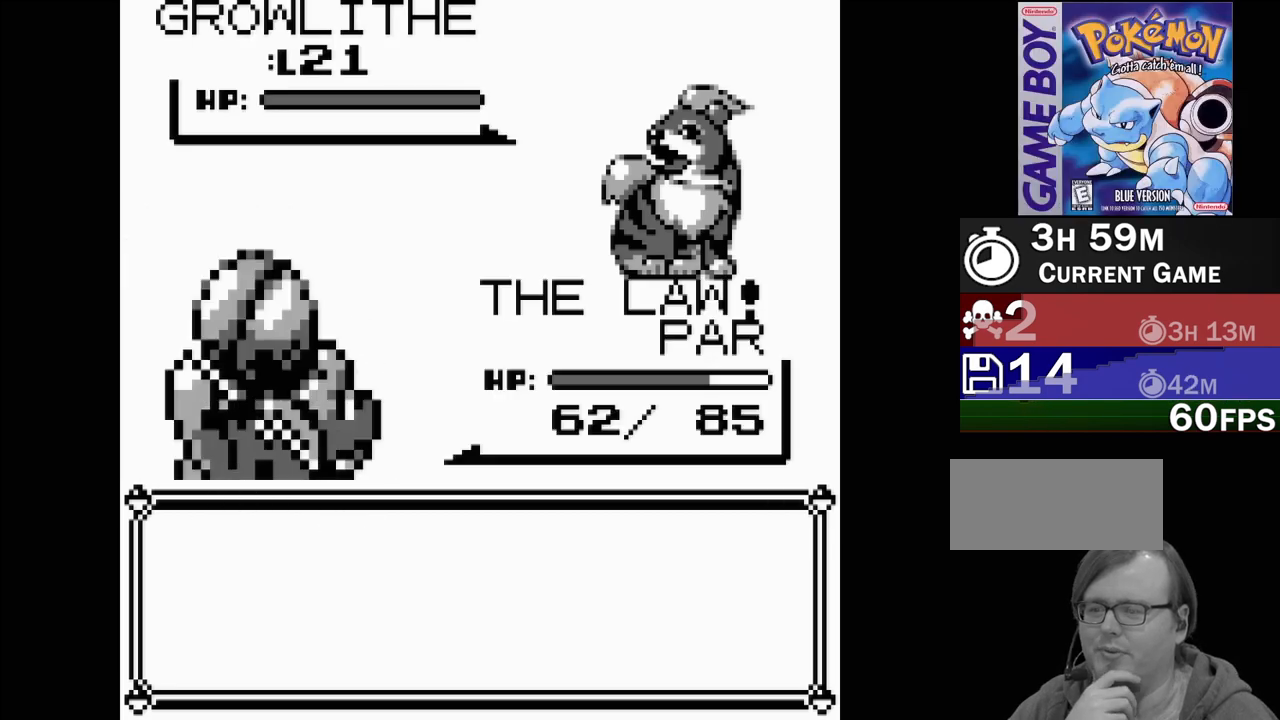
{"buttons": [], "events": []}
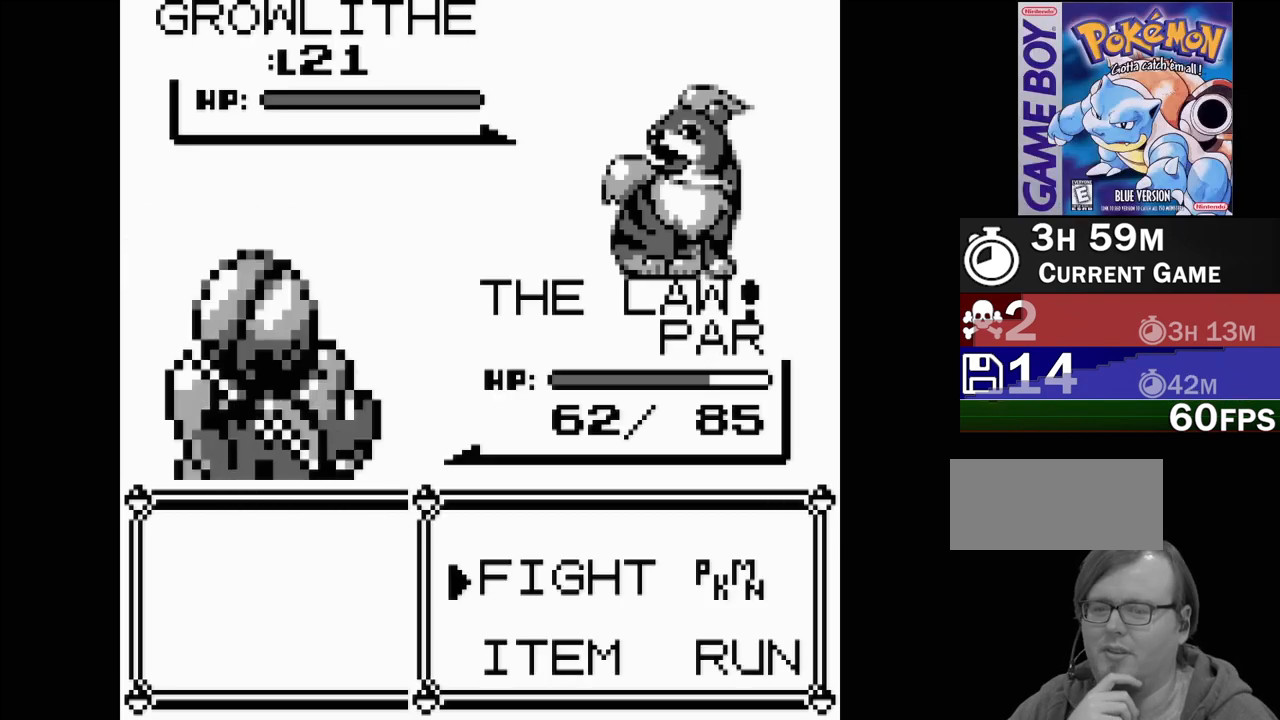
{"buttons": [], "events": []}
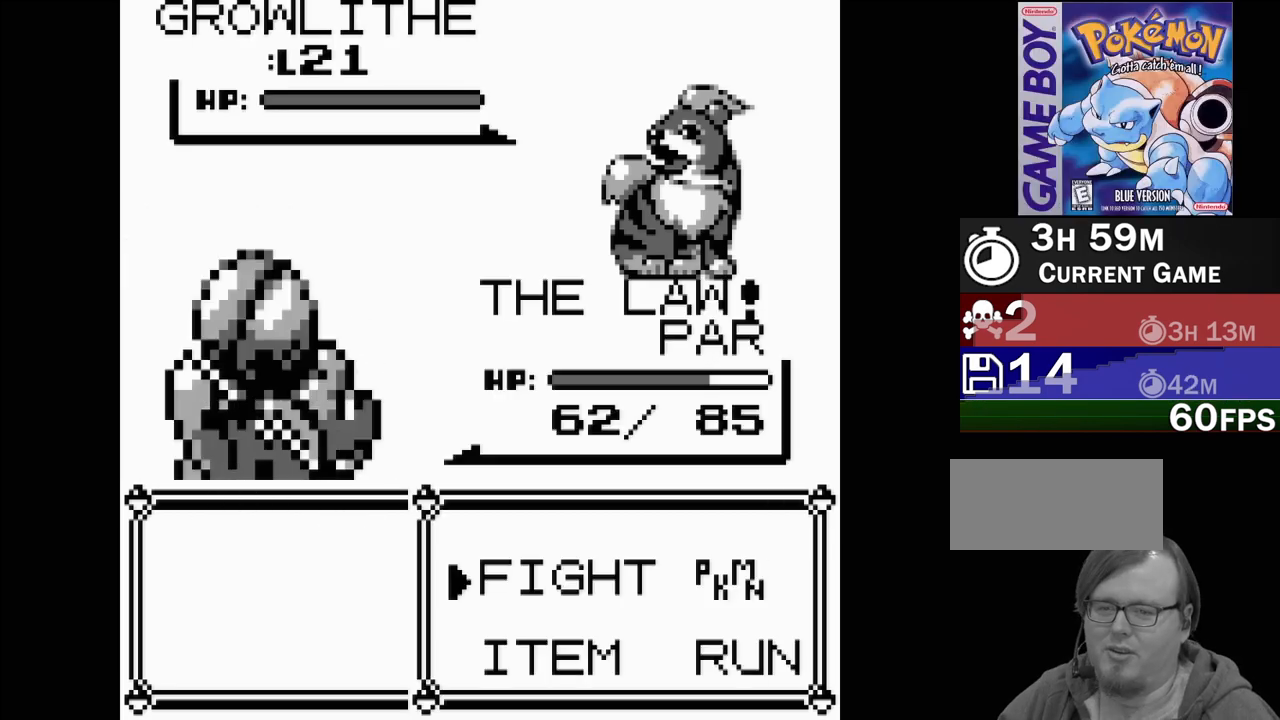
{"buttons": [], "events": [[400, "DPAD_RIGHT", "down"], [433, "DPAD_RIGHT", "up"]]}
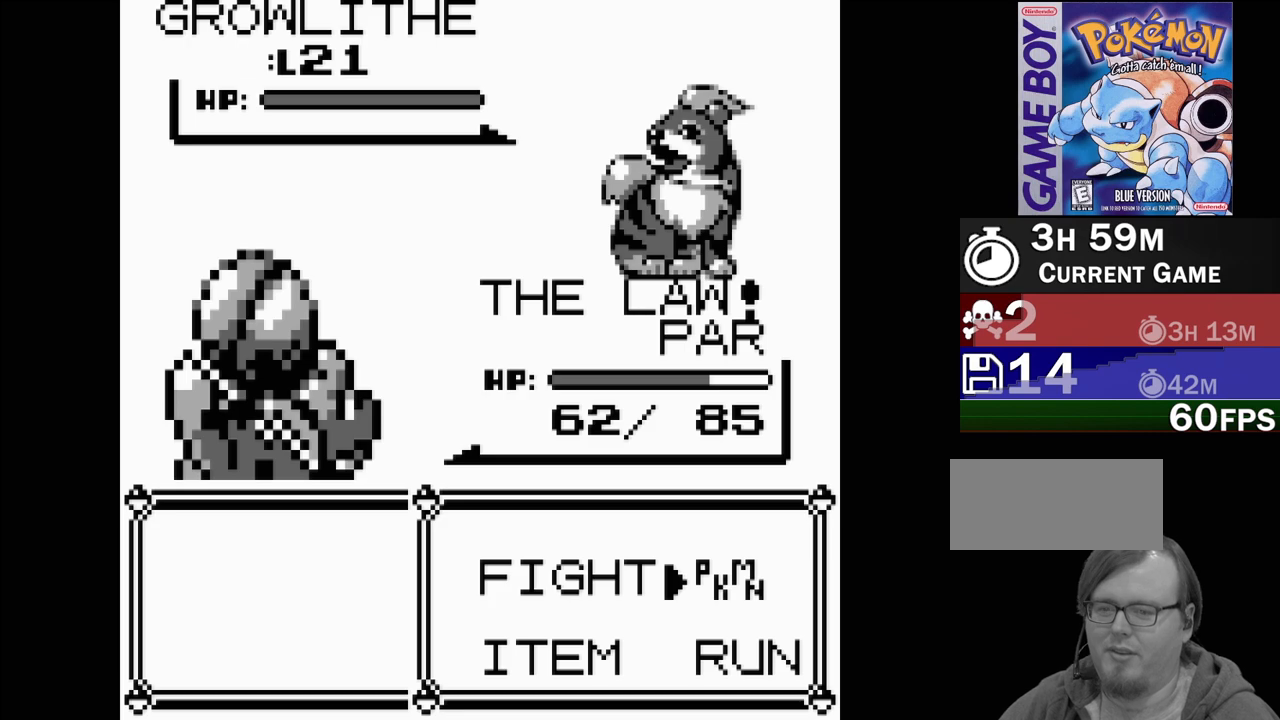
{"buttons": ["DPAD_LEFT"], "events": [[467, "DPAD_LEFT", "down"]]}
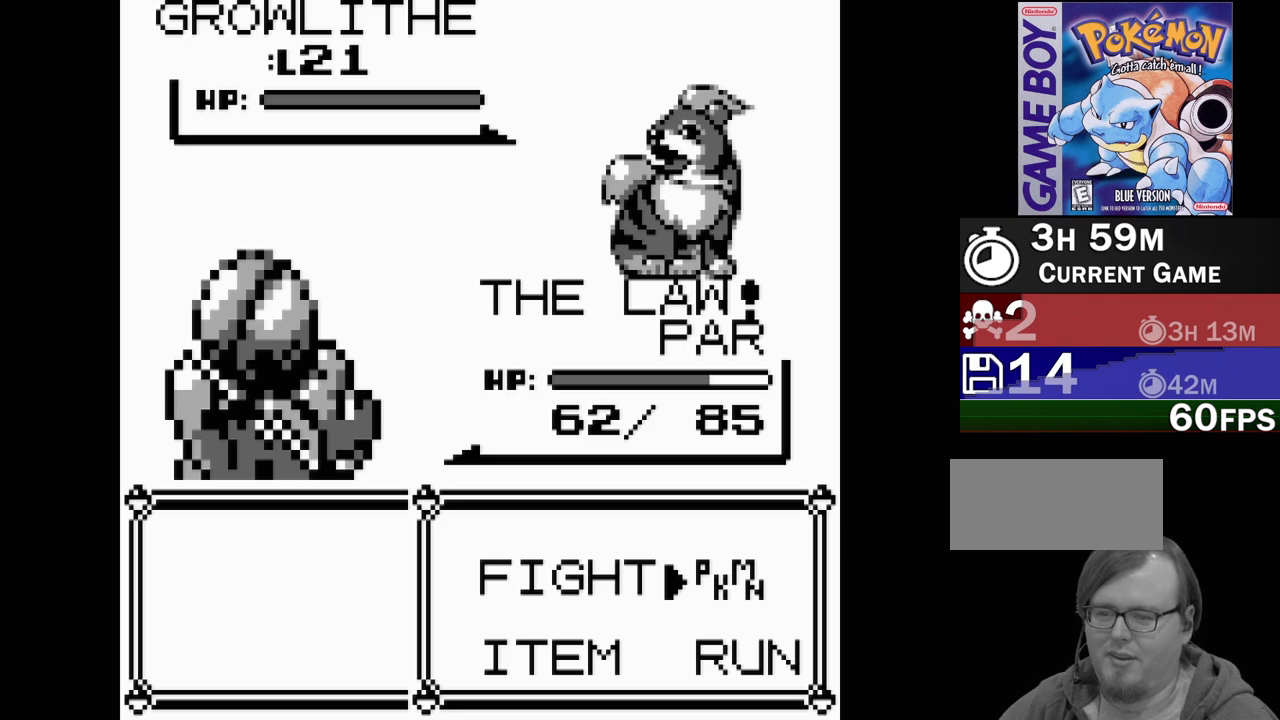
{"buttons": [], "events": [[50, "DPAD_LEFT", "up"]]}
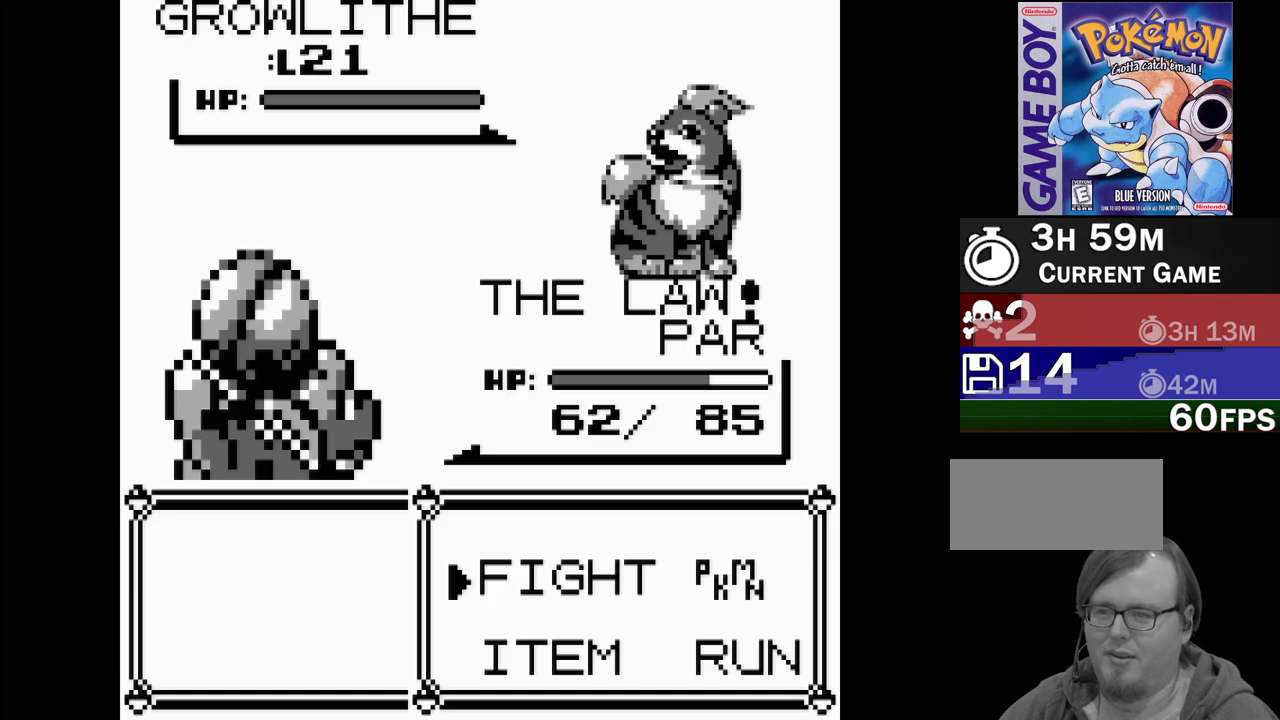
{"buttons": [], "events": []}
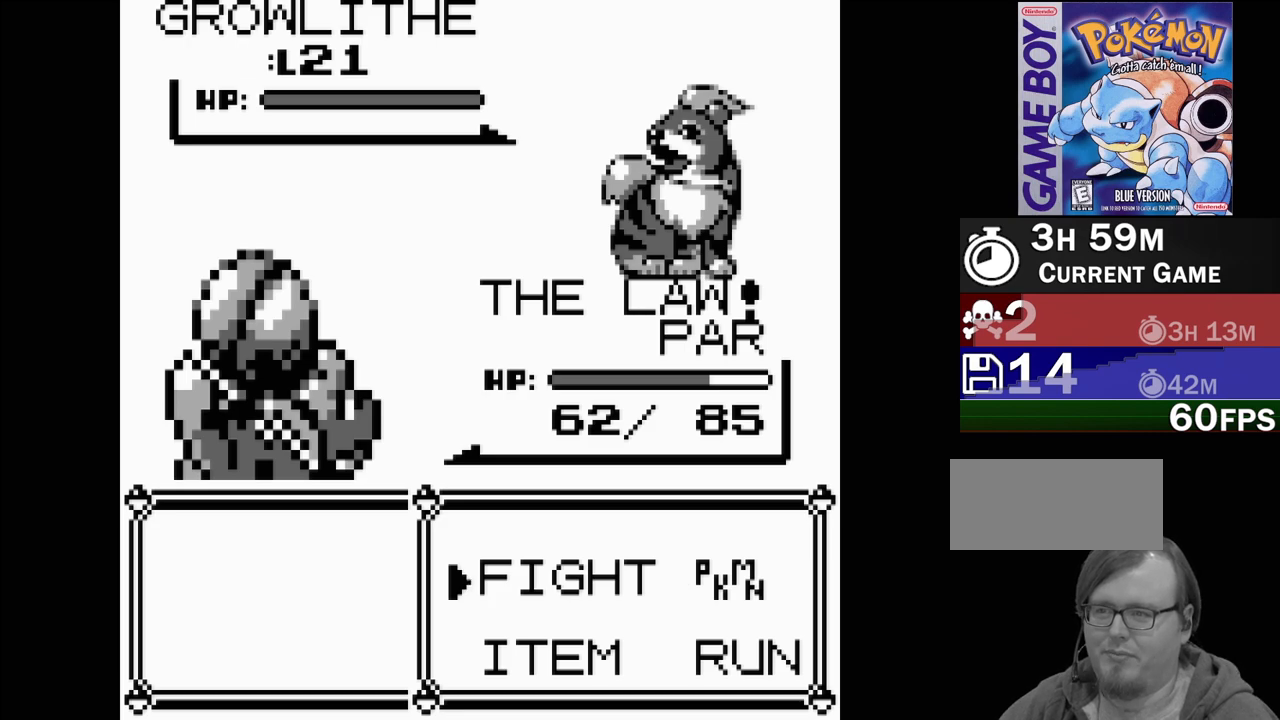
{"buttons": [], "events": []}
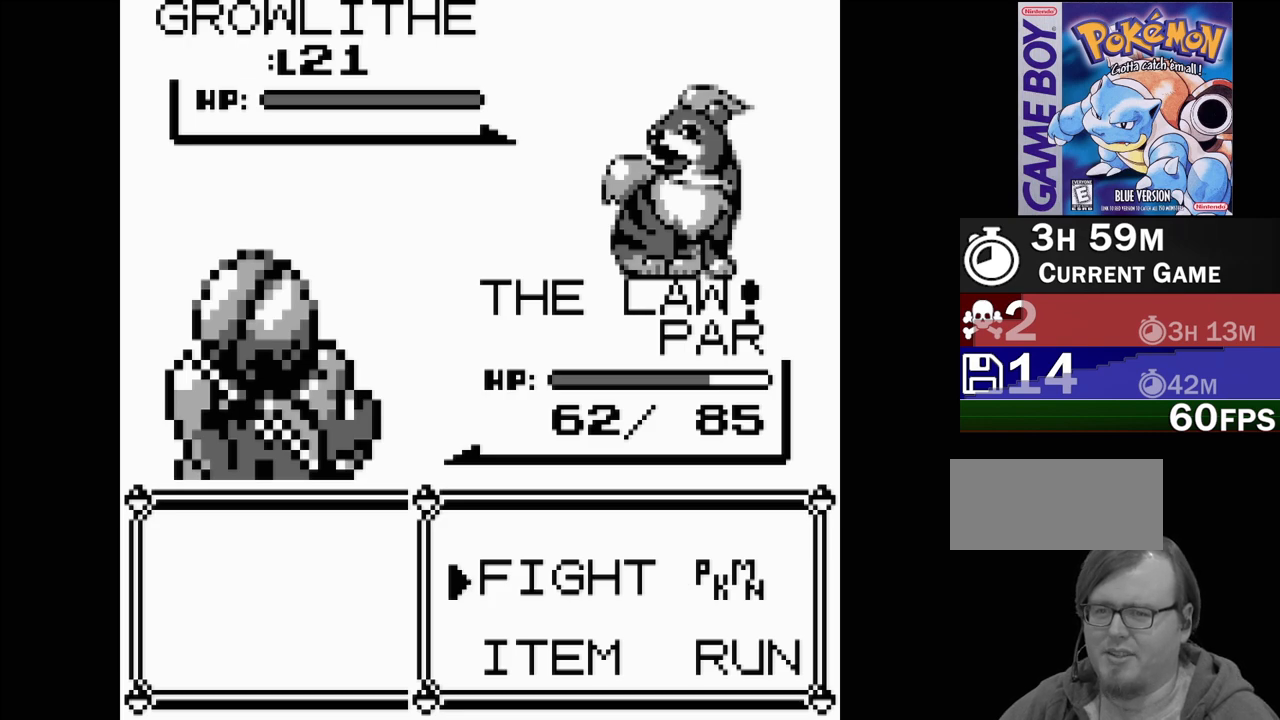
{"buttons": [], "events": []}
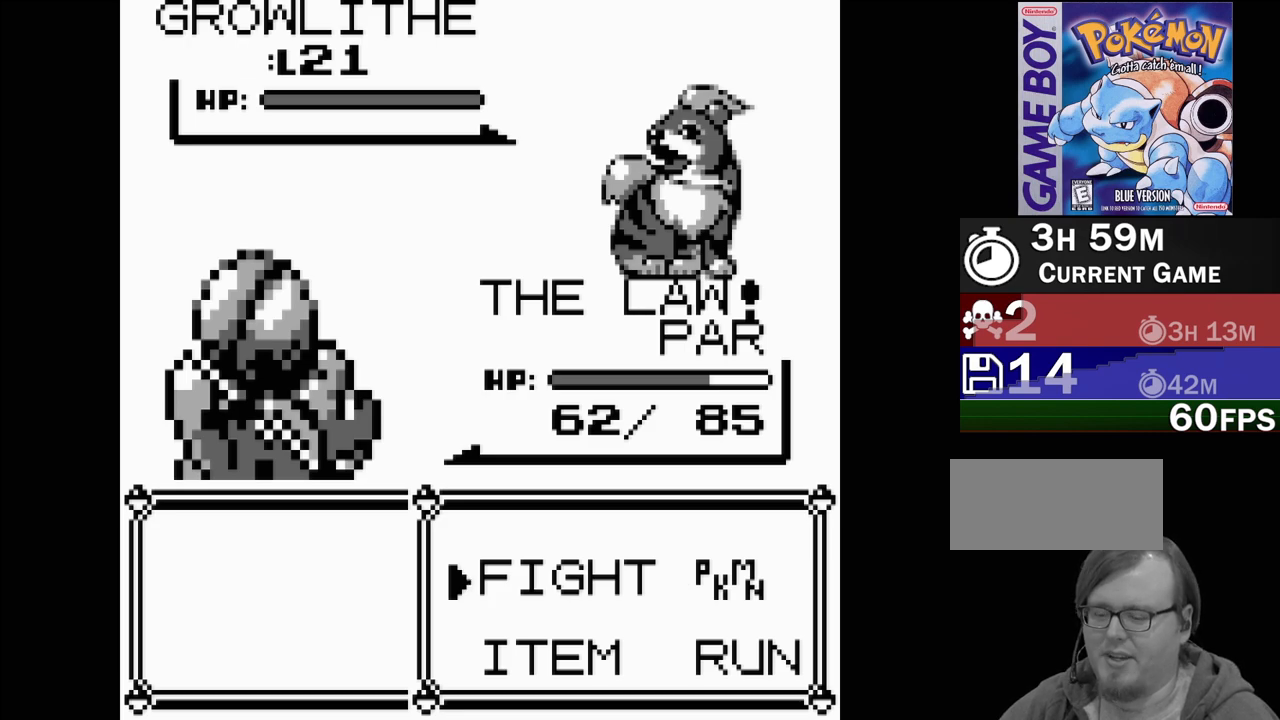
{"buttons": ["A"], "events": [[500, "A", "down"]]}
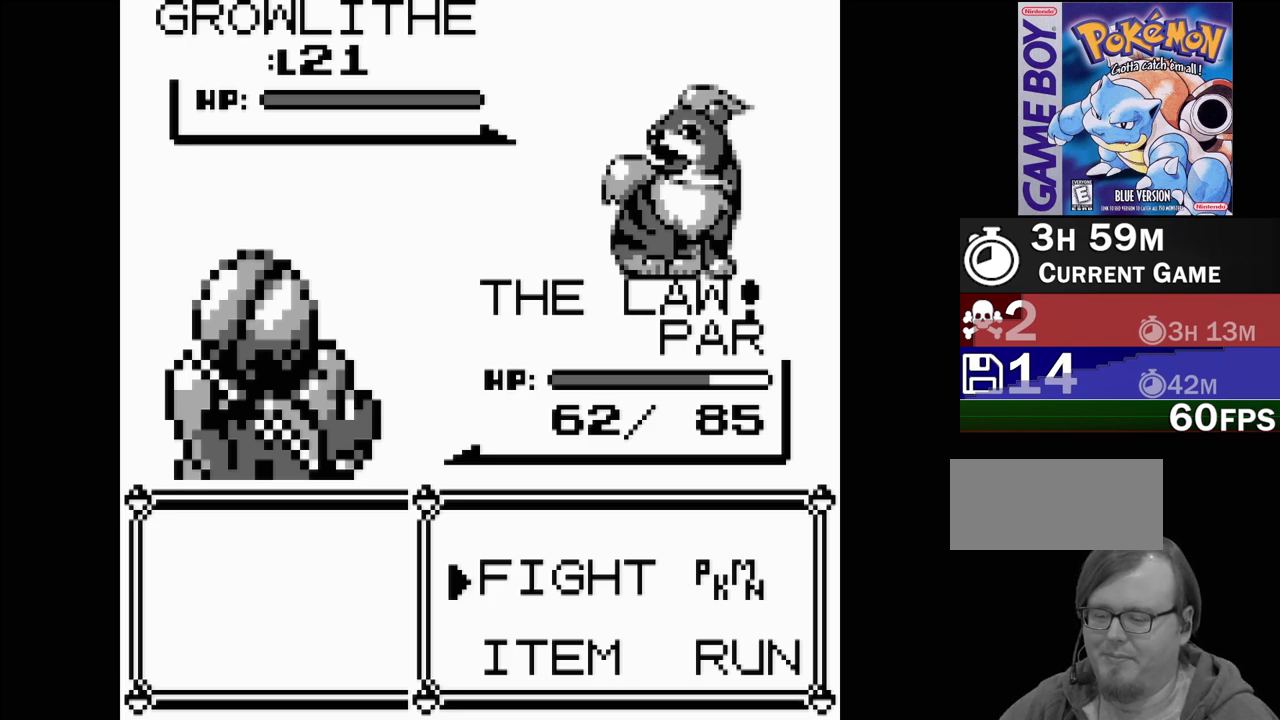
{"buttons": [], "events": [[117, "A", "up"]]}
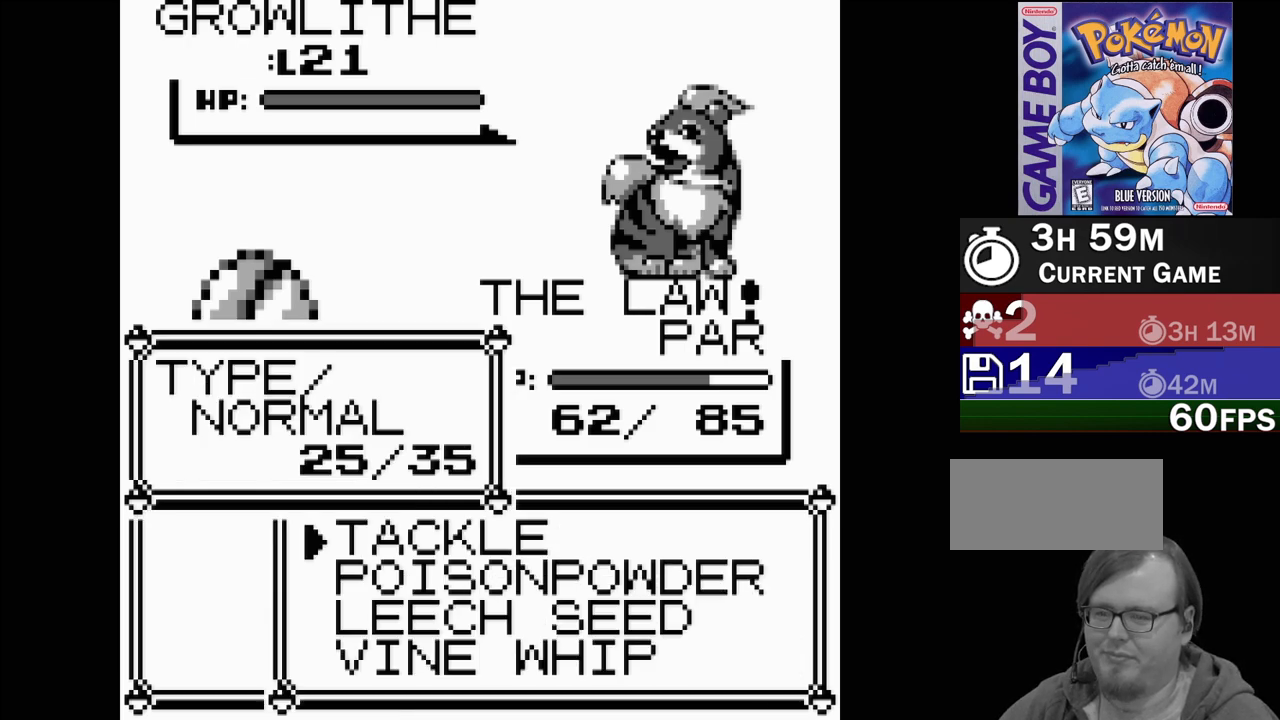
{"buttons": [], "events": []}
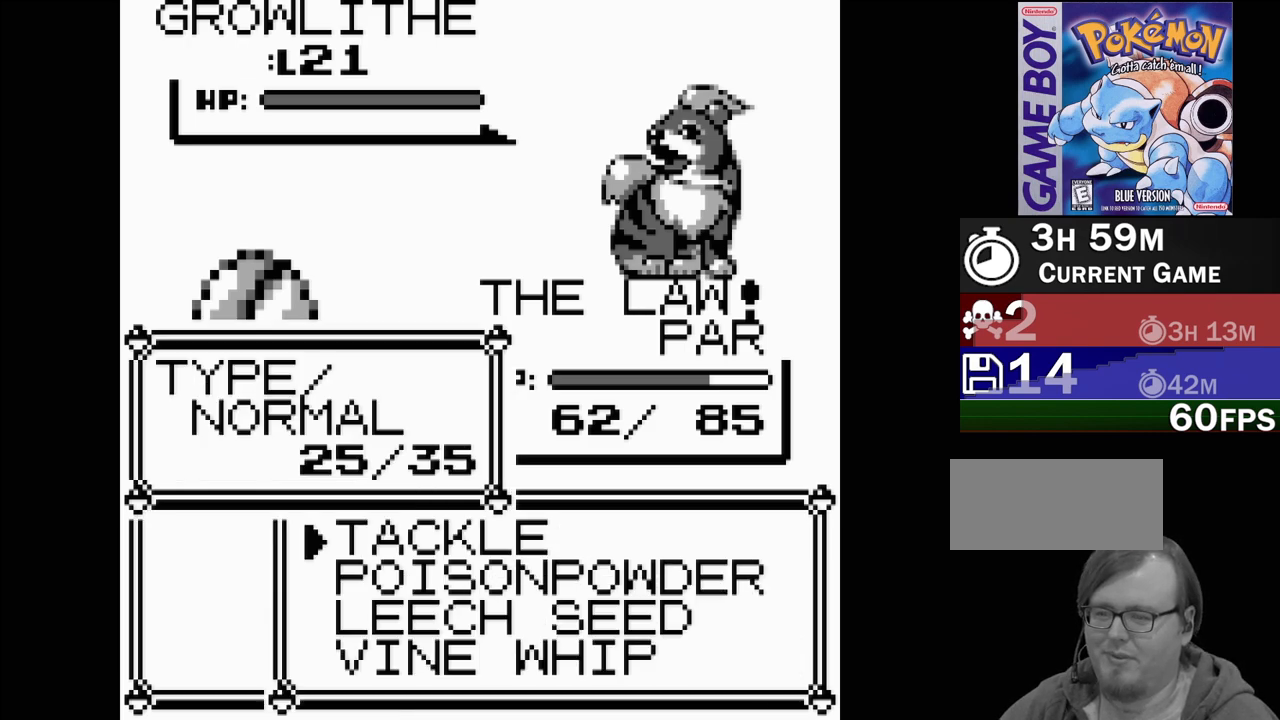
{"buttons": ["DPAD_DOWN"], "events": [[67, "DPAD_DOWN", "down"], [167, "DPAD_DOWN", "up"], [467, "DPAD_DOWN", "down"]]}